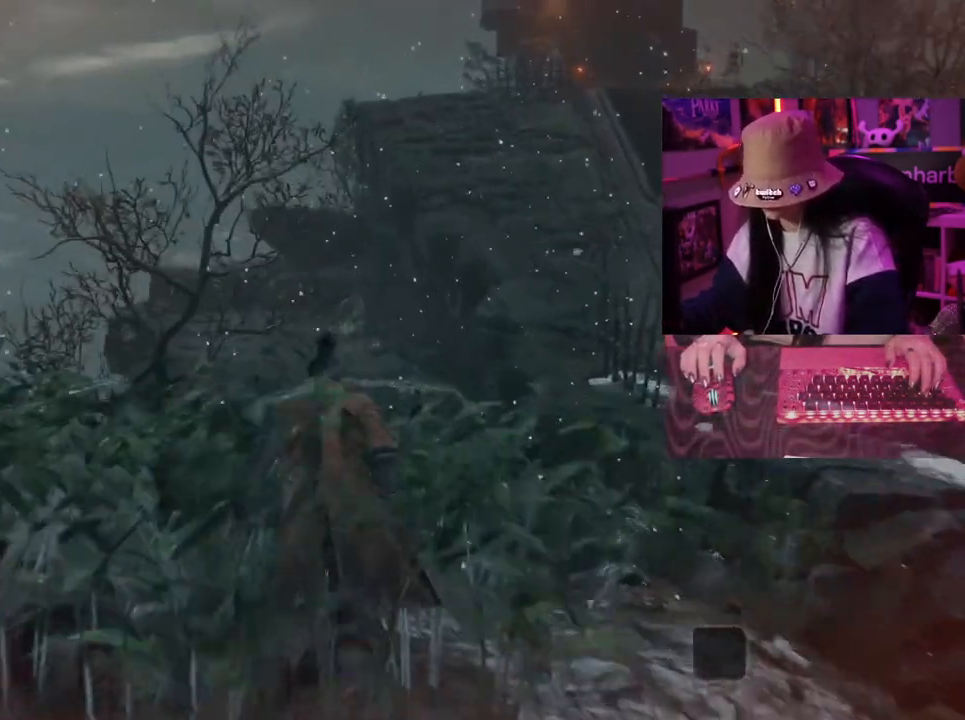
Gameplay with keyboard and mouse; each line is a JSON object with the keys and mouse buttons held at the frame after it. "events" lists presses ("down") and releases ("up") of "1", "2", "3", "4", "5", "a", "alt", "c", "caps_lock", "ctrl", "d", "e", "f", "g", "q", "r", "s", "shift", "space", "t", "tab", "v", "w", "x", "z" and "mouse_wheel" between this image and that frame as [ms after this image, input, new state], when the widget could be followed in between. "mouse_wheel" = the "wheel" button of the "mouse" list. No other keys are recorded. "wheel" means that the mouse wheel is clicked or scrolled. Not read: mouse_move.
{"keys": ["w"], "mouse": [], "events": []}
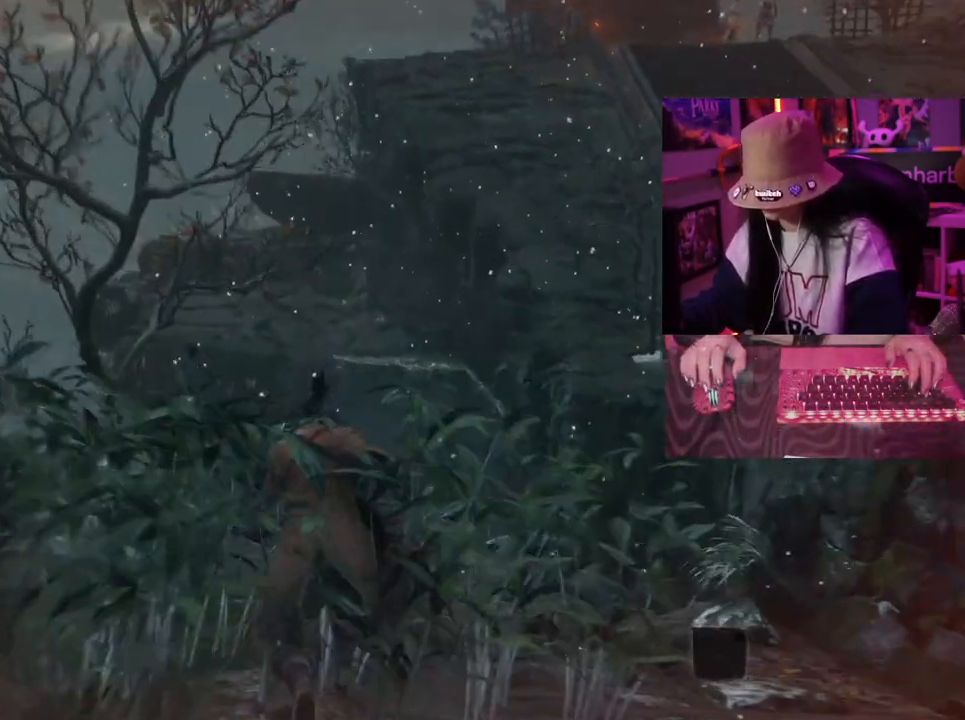
{"keys": ["w"], "mouse": [], "events": []}
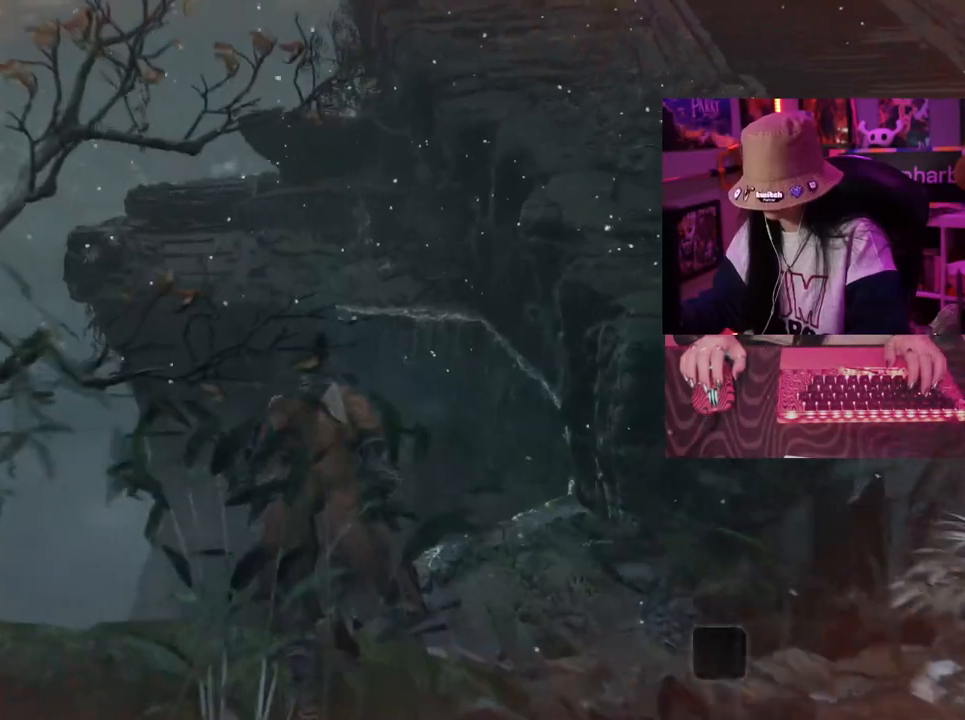
{"keys": ["w"], "mouse": [], "events": []}
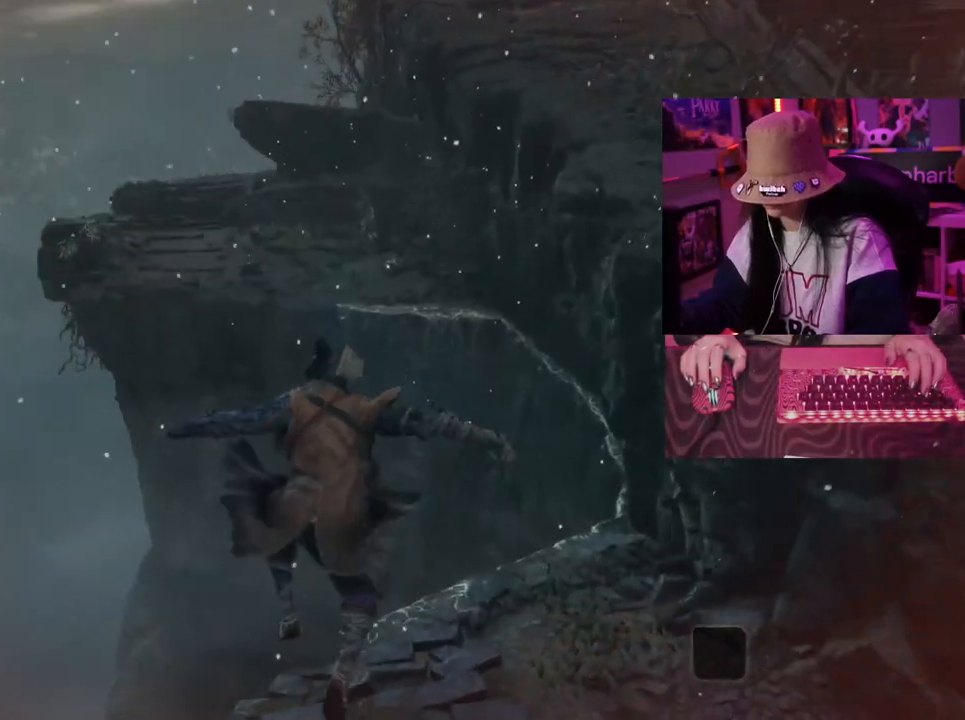
{"keys": ["w"], "mouse": [], "events": []}
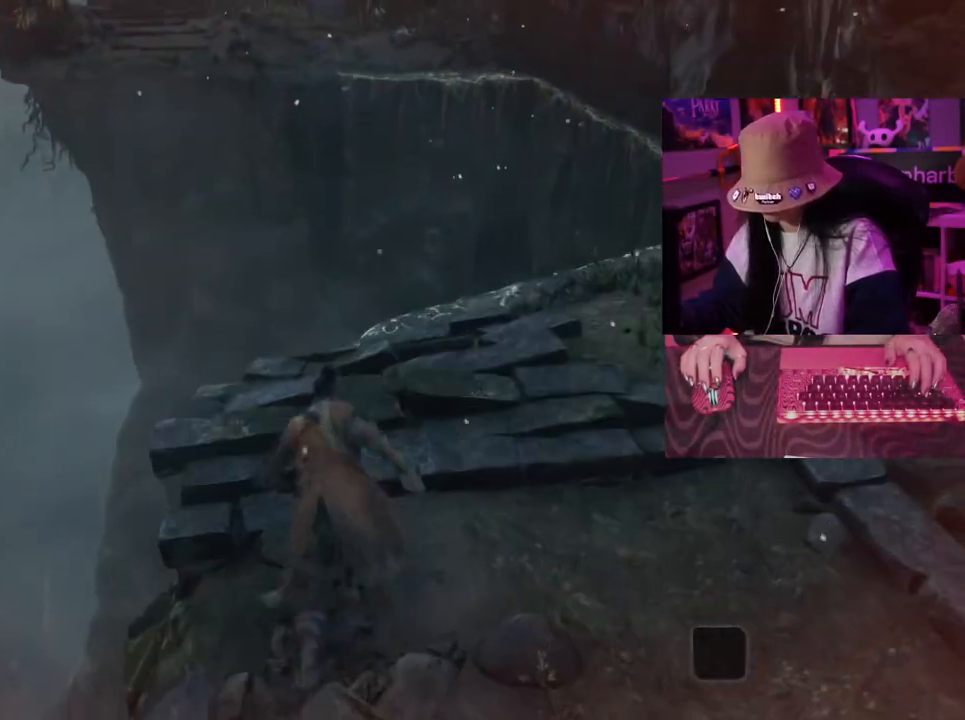
{"keys": ["w"], "mouse": [], "events": []}
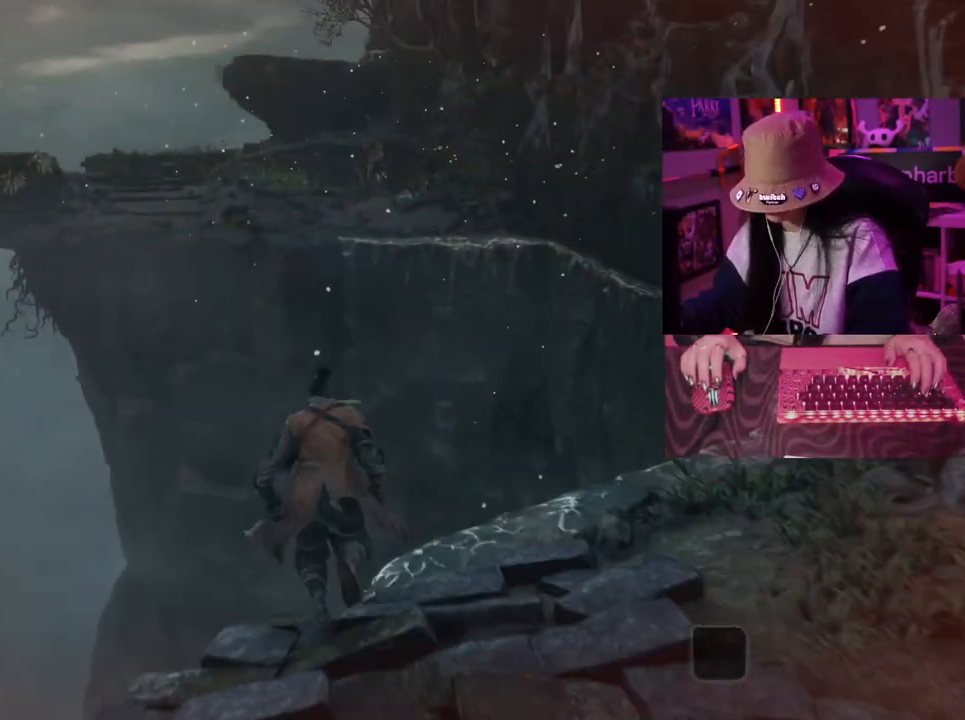
{"keys": ["w"], "mouse": [], "events": []}
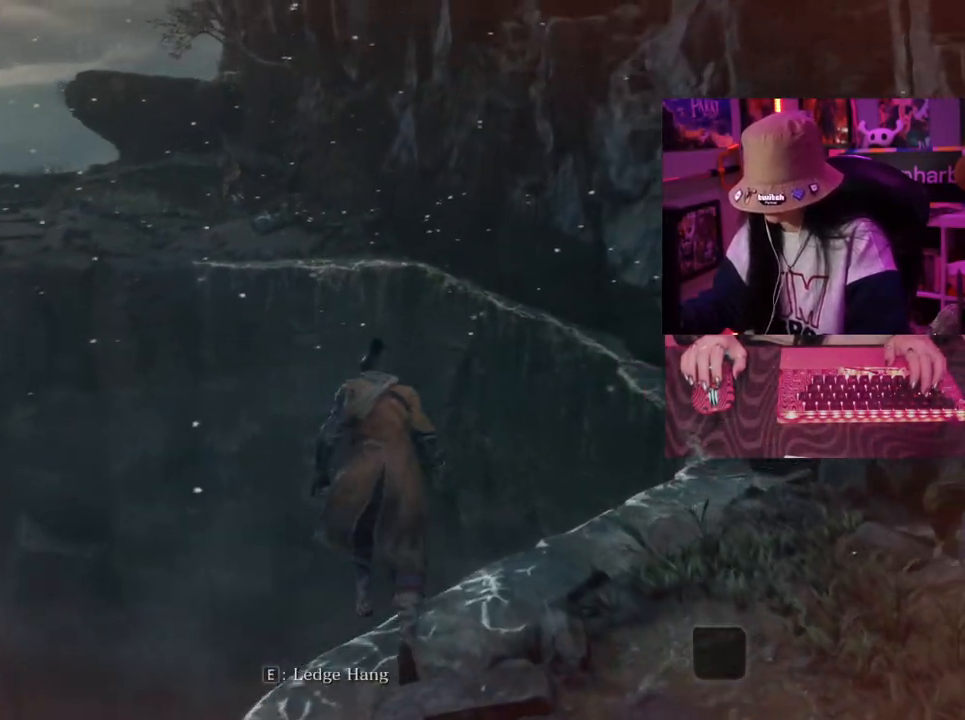
{"keys": ["w"], "mouse": [], "events": []}
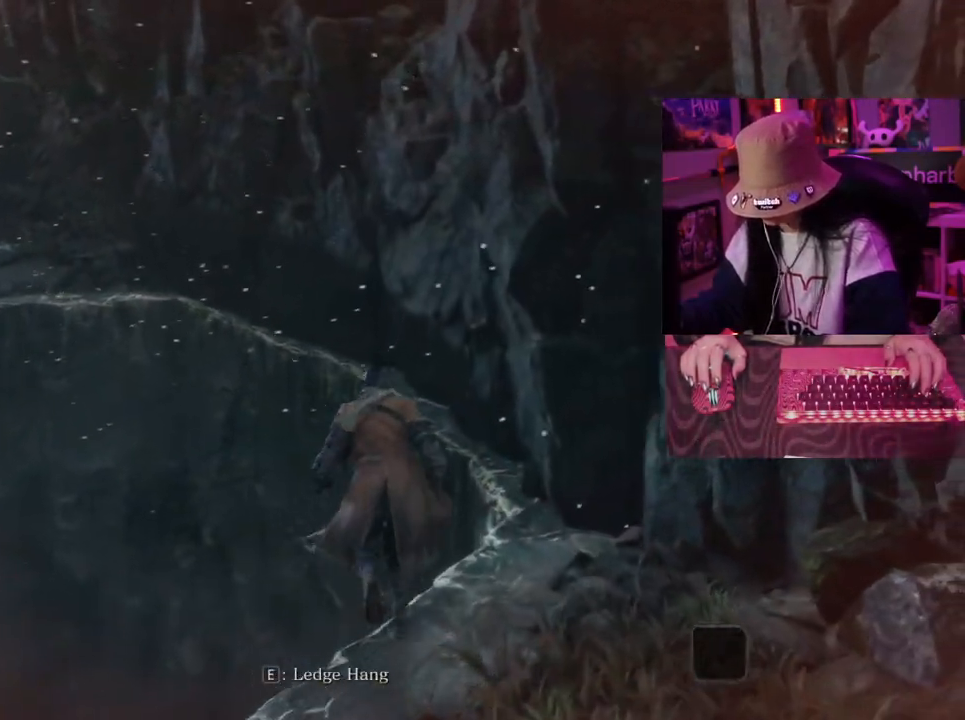
{"keys": ["w"], "mouse": [], "events": []}
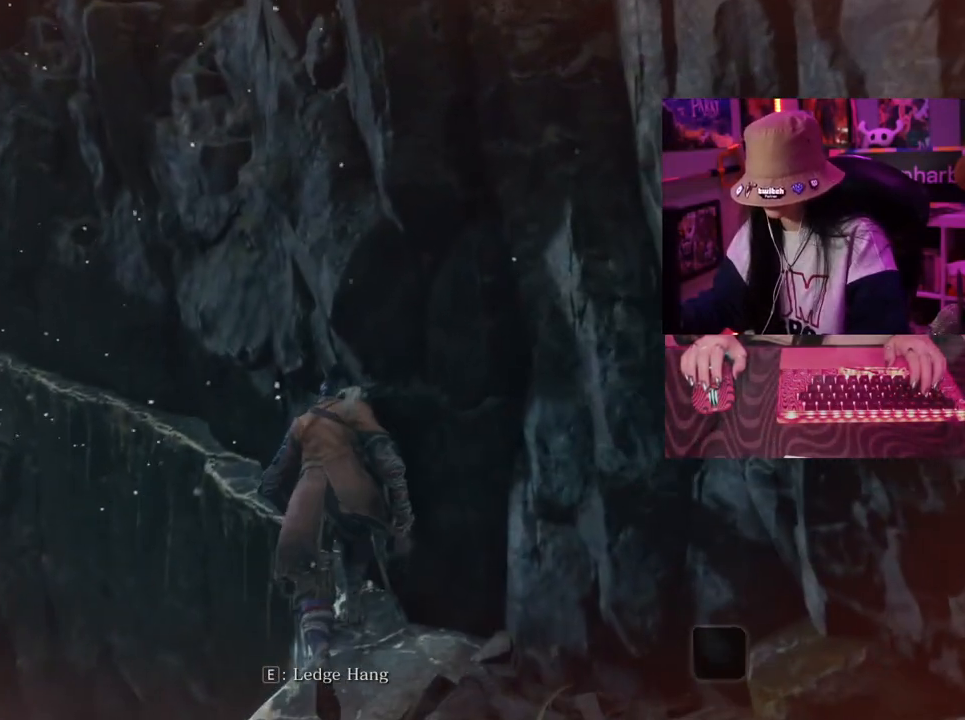
{"keys": ["w"], "mouse": [], "events": []}
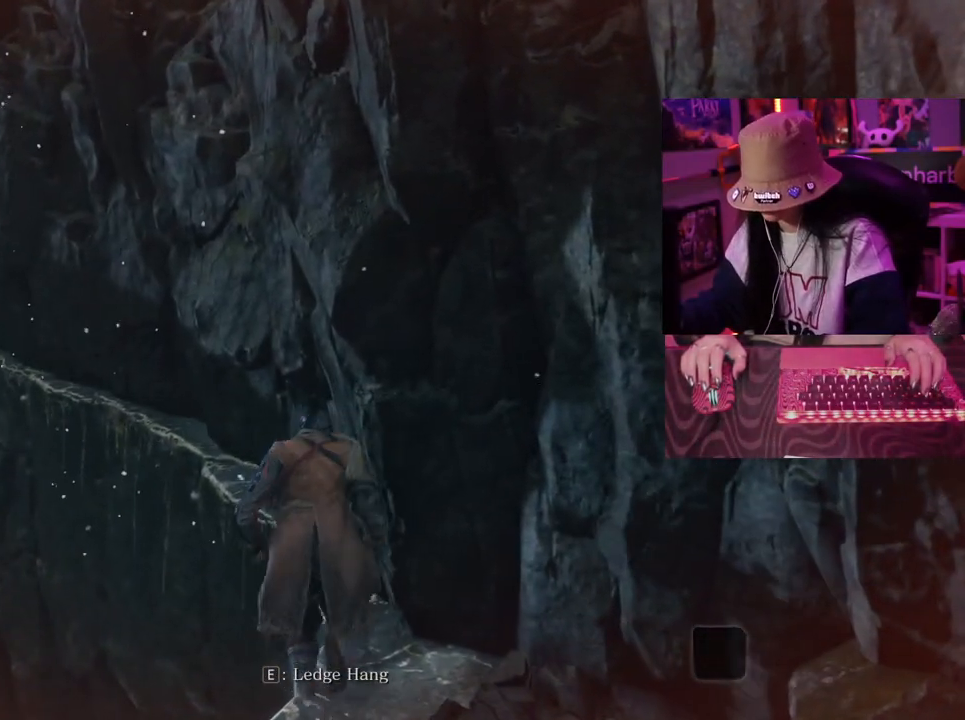
{"keys": ["w"], "mouse": [], "events": []}
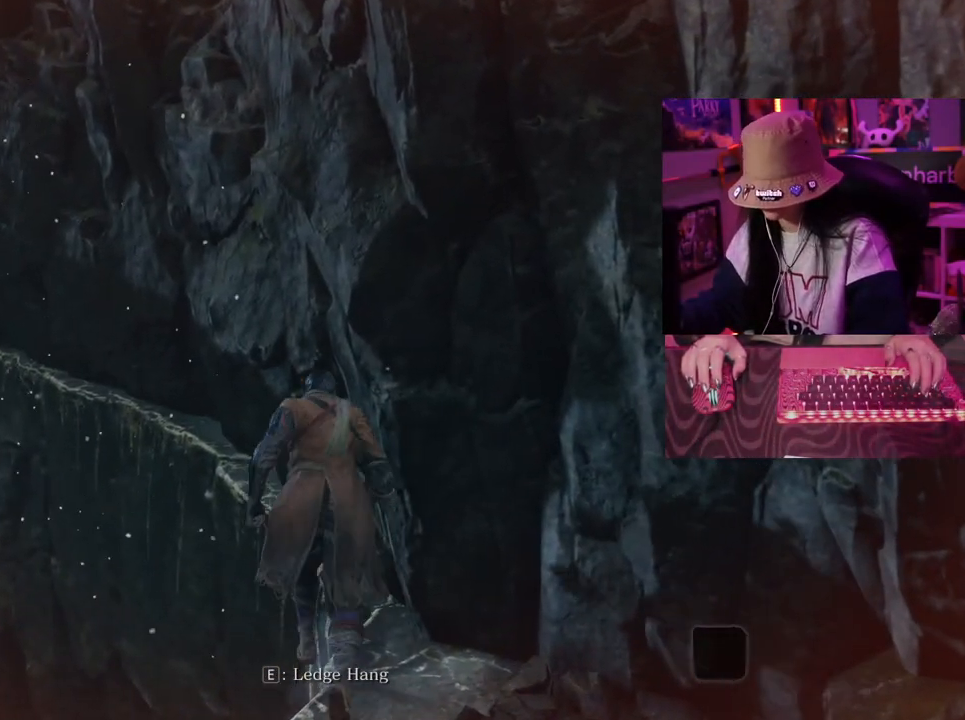
{"keys": ["w"], "mouse": [], "events": []}
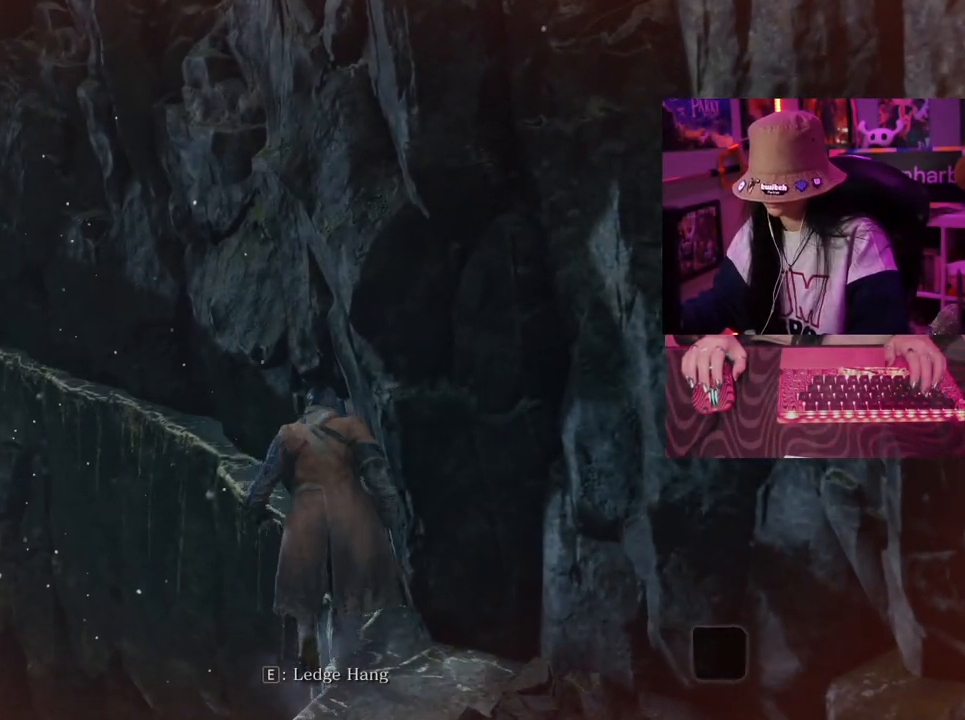
{"keys": ["w"], "mouse": [], "events": []}
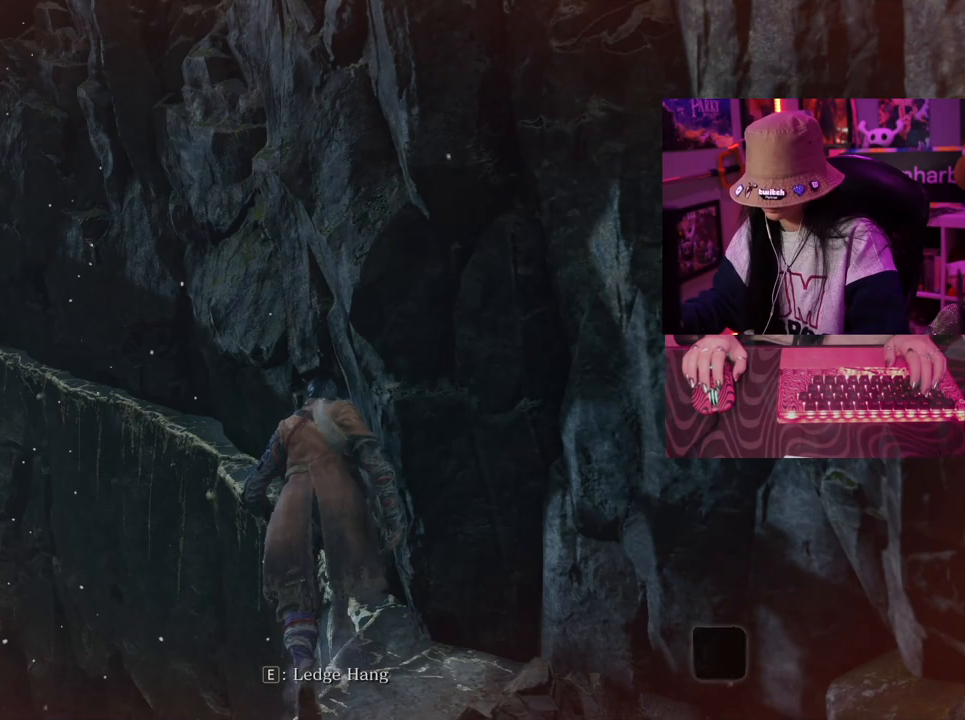
{"keys": ["w"], "mouse": [], "events": []}
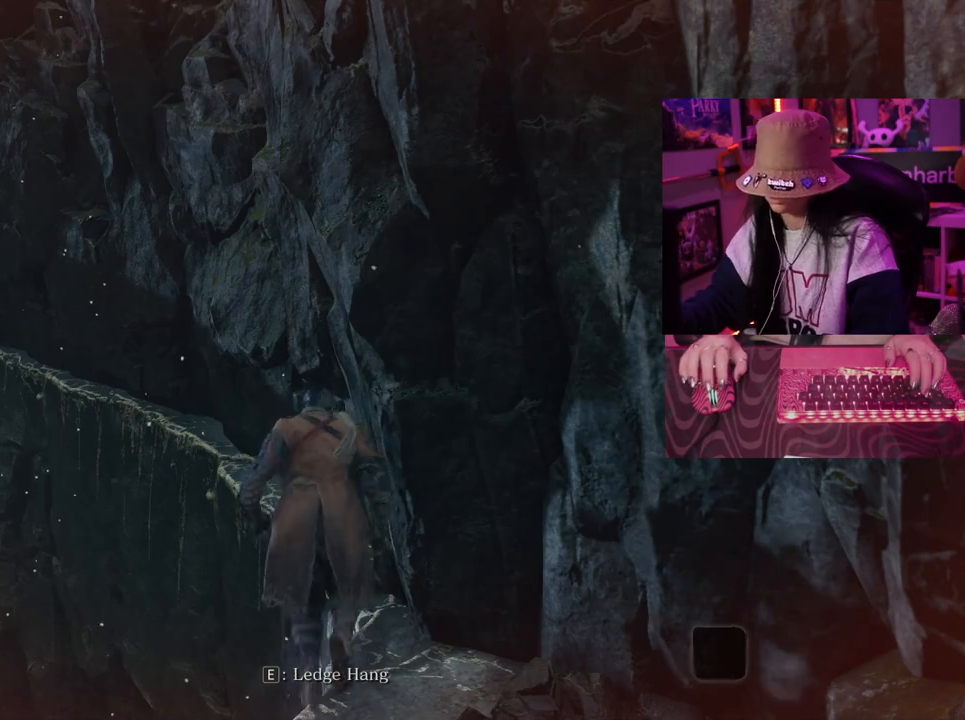
{"keys": ["w"], "mouse": [], "events": []}
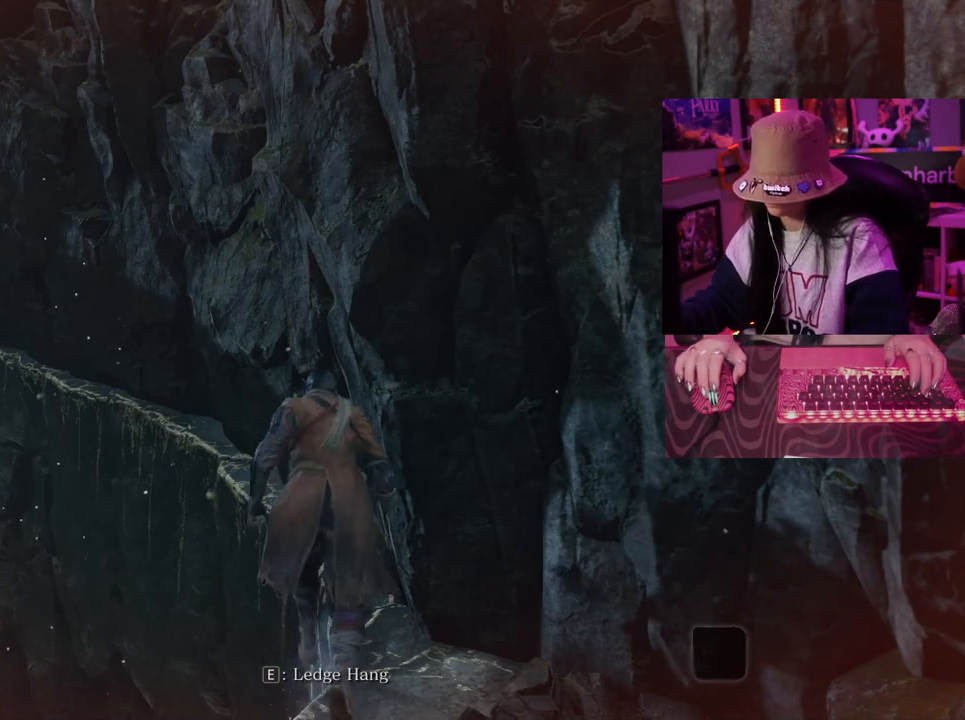
{"keys": ["w"], "mouse": [], "events": []}
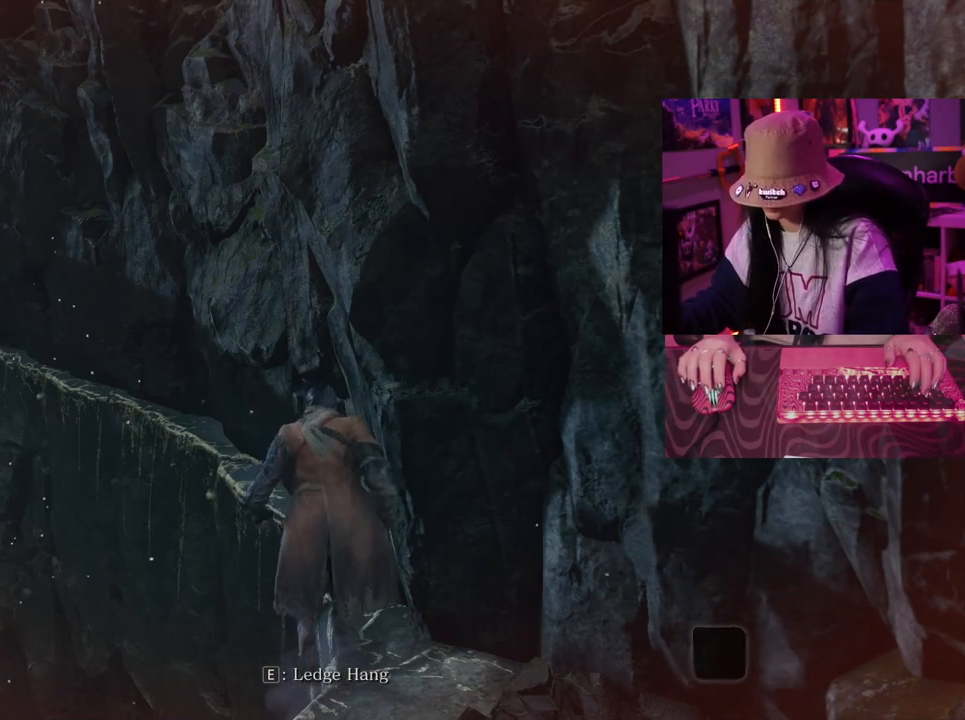
{"keys": ["w"], "mouse": [], "events": []}
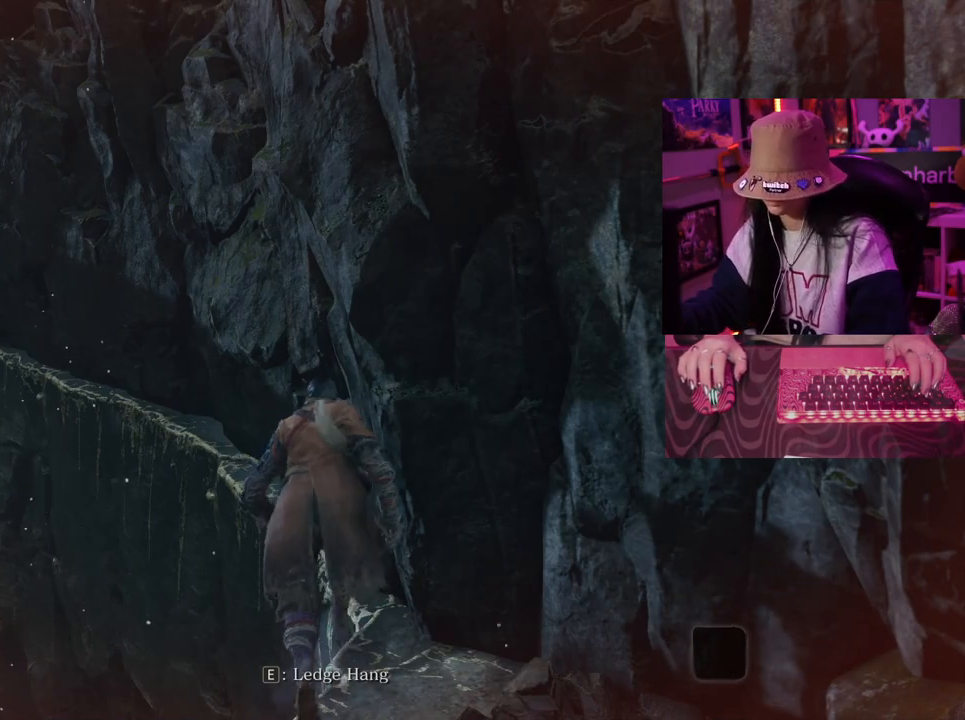
{"keys": ["w"], "mouse": [], "events": []}
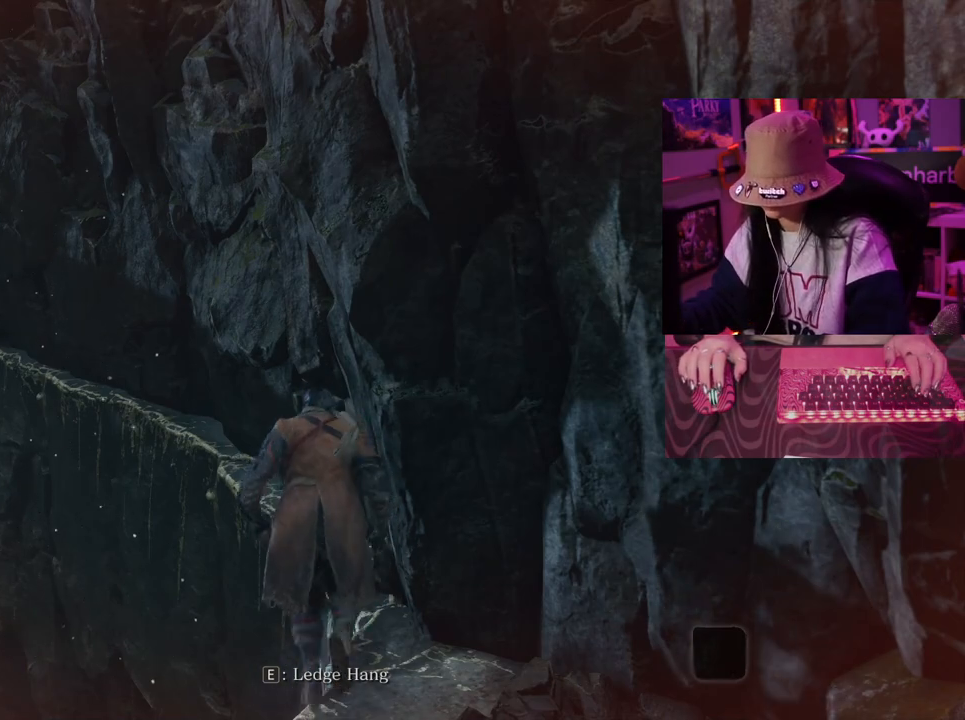
{"keys": [], "mouse": [], "events": [[333, "w", "up"]]}
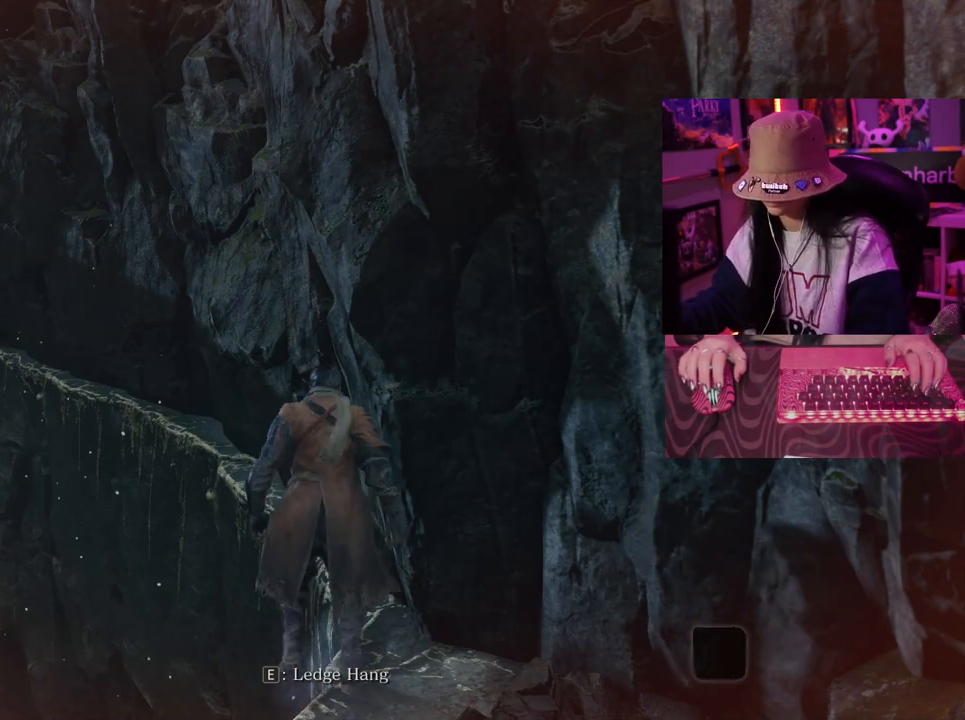
{"keys": [], "mouse": [], "events": []}
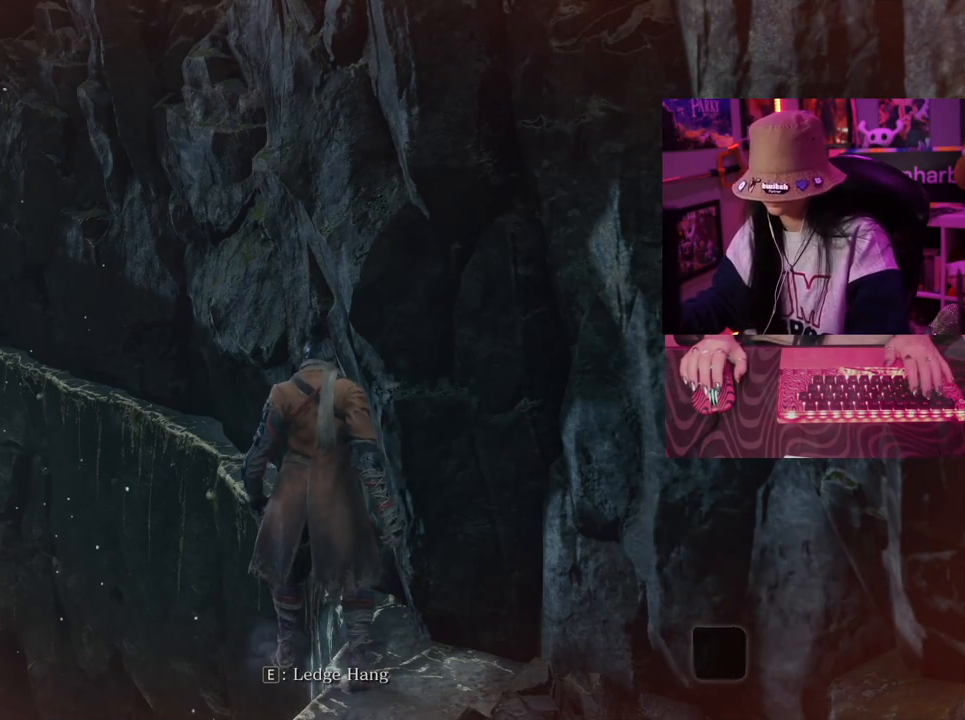
{"keys": ["e"], "mouse": [], "events": [[467, "e", "down"]]}
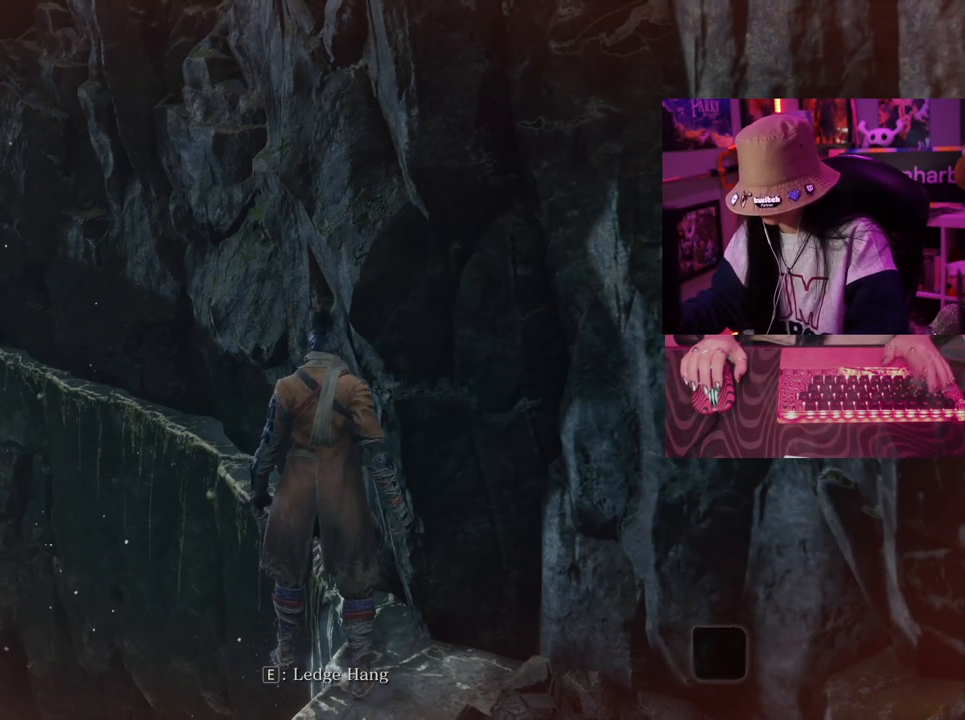
{"keys": [], "mouse": [], "events": [[50, "e", "up"]]}
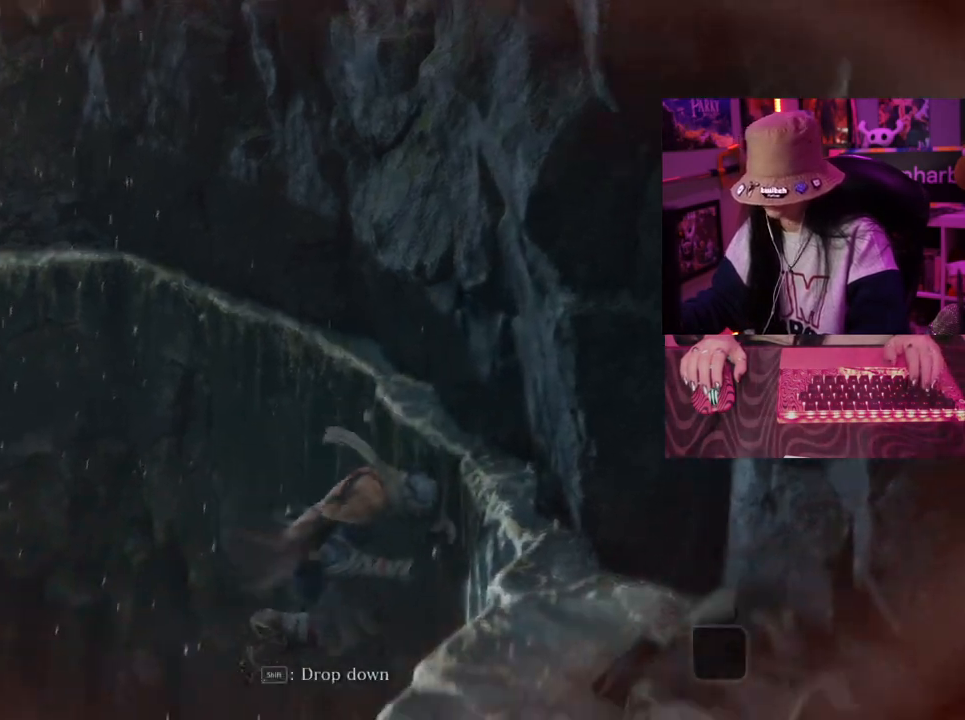
{"keys": [], "mouse": [], "events": []}
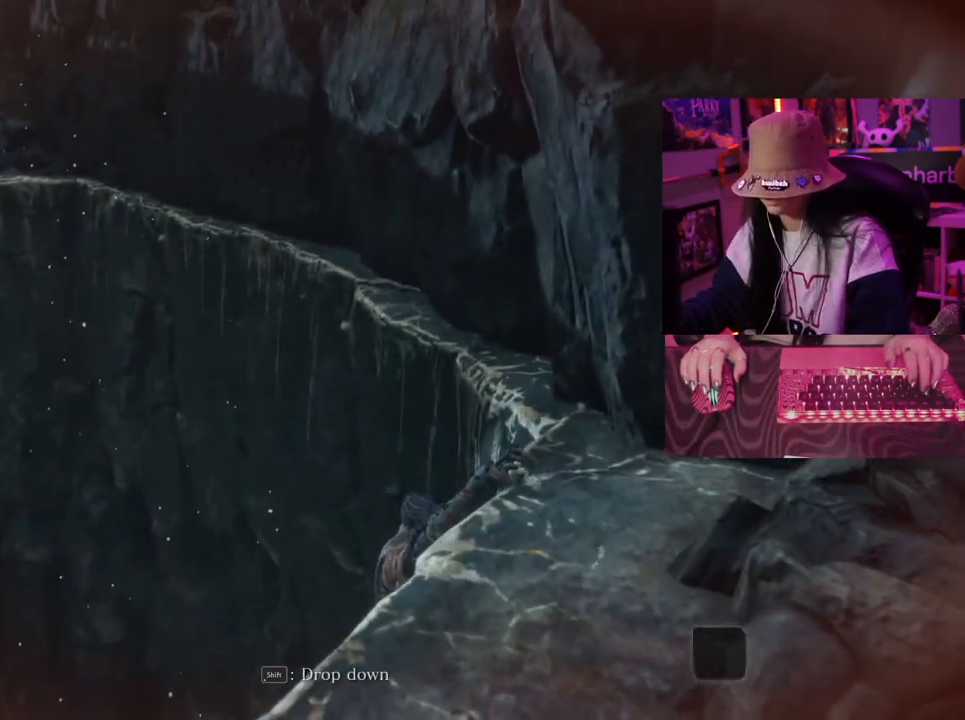
{"keys": ["w"], "mouse": [], "events": [[233, "w", "down"]]}
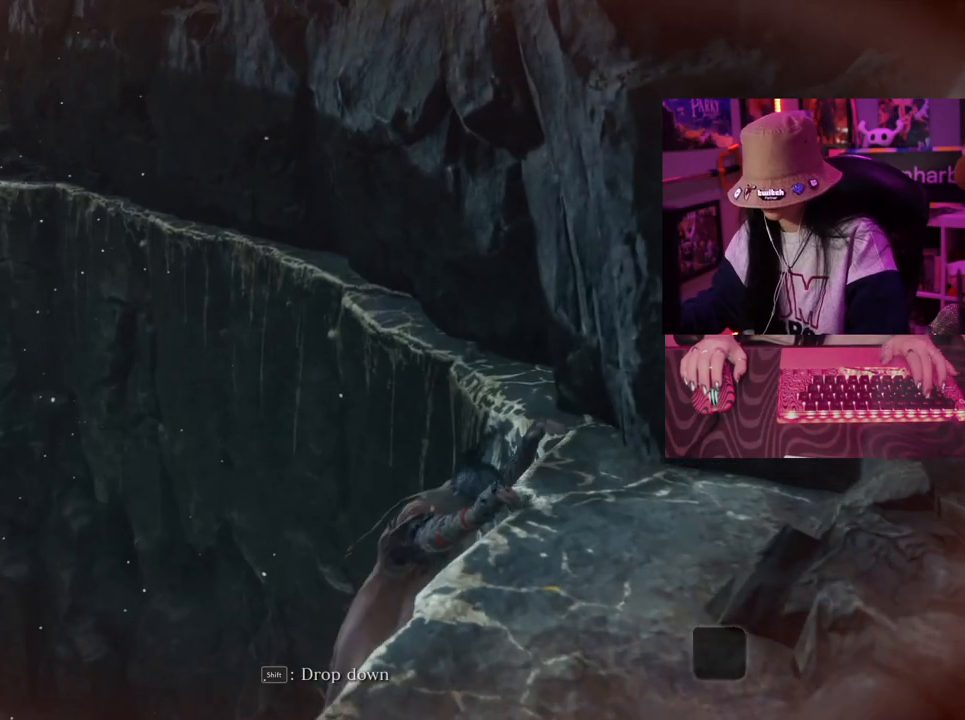
{"keys": ["w"], "mouse": [], "events": []}
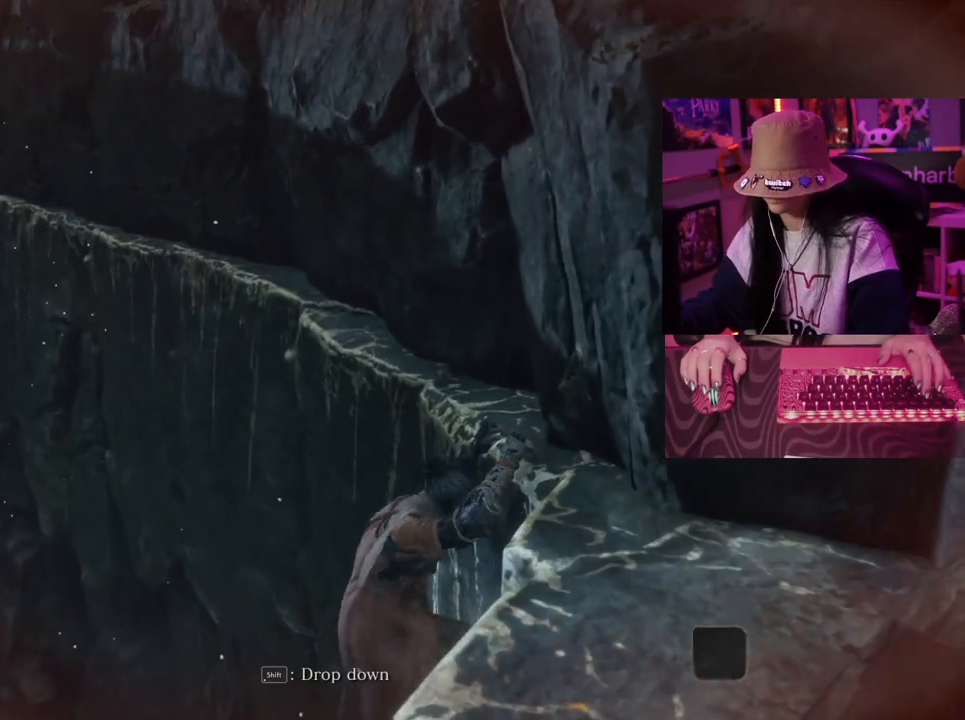
{"keys": ["w"], "mouse": [], "events": []}
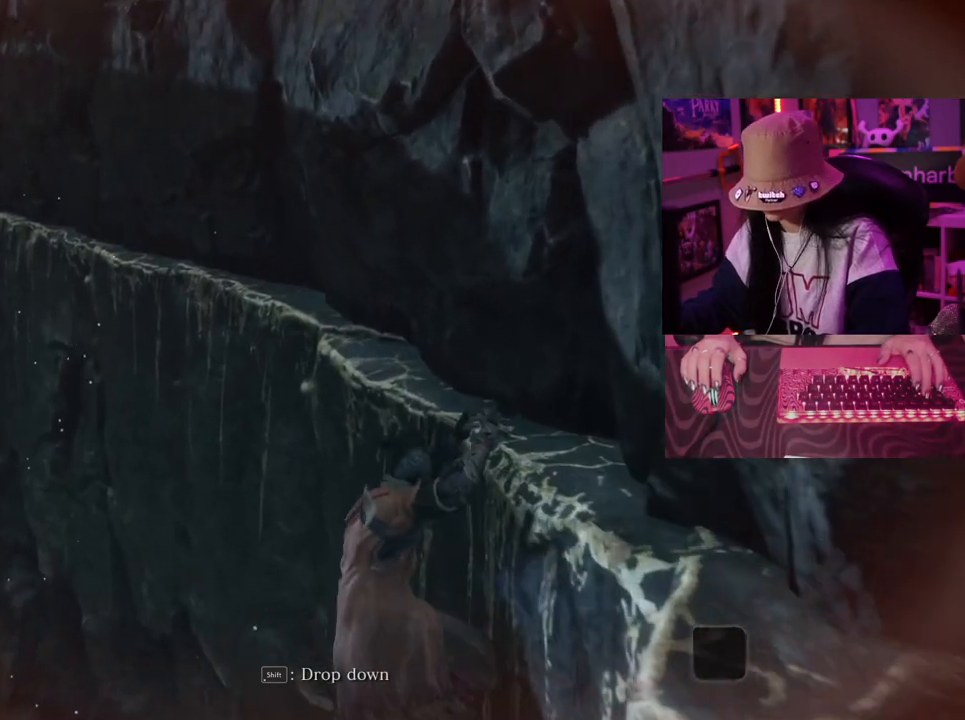
{"keys": ["w"], "mouse": [], "events": []}
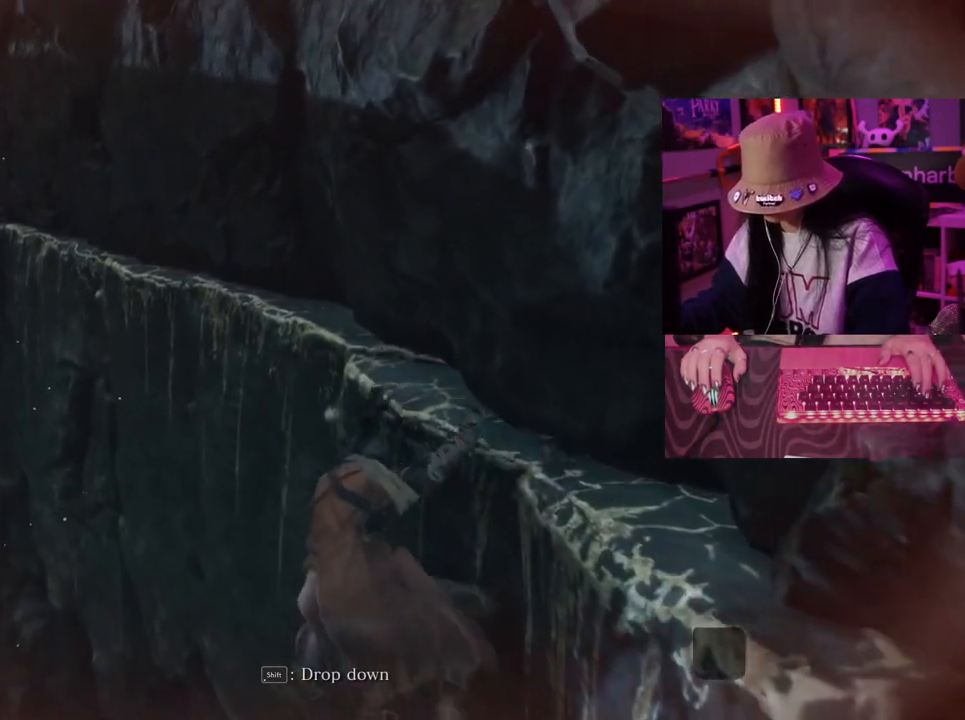
{"keys": ["w"], "mouse": [], "events": []}
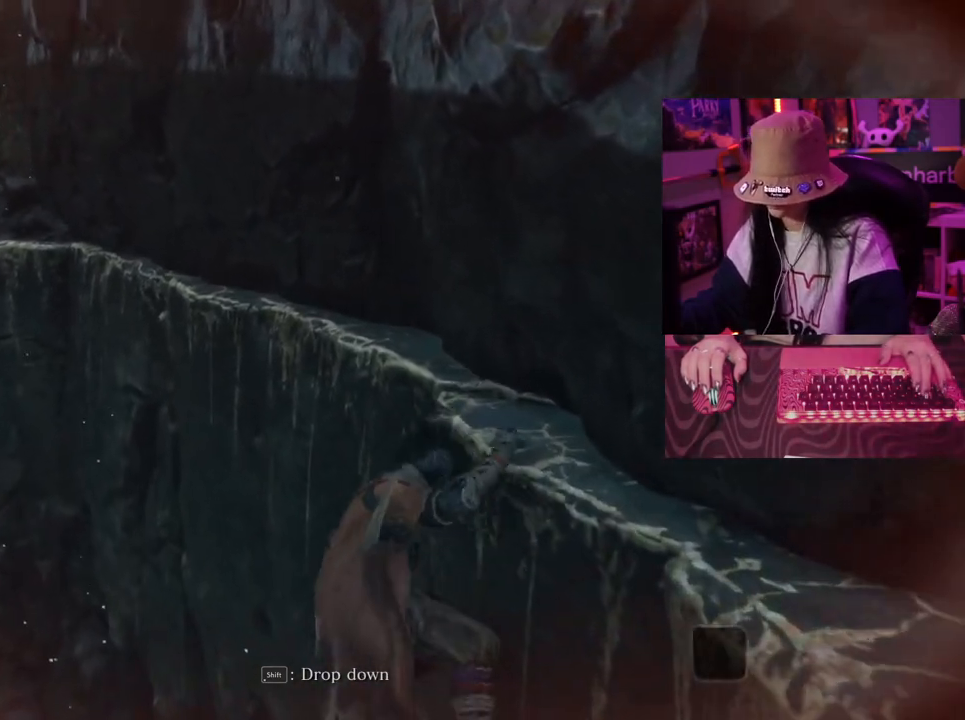
{"keys": ["w"], "mouse": [], "events": []}
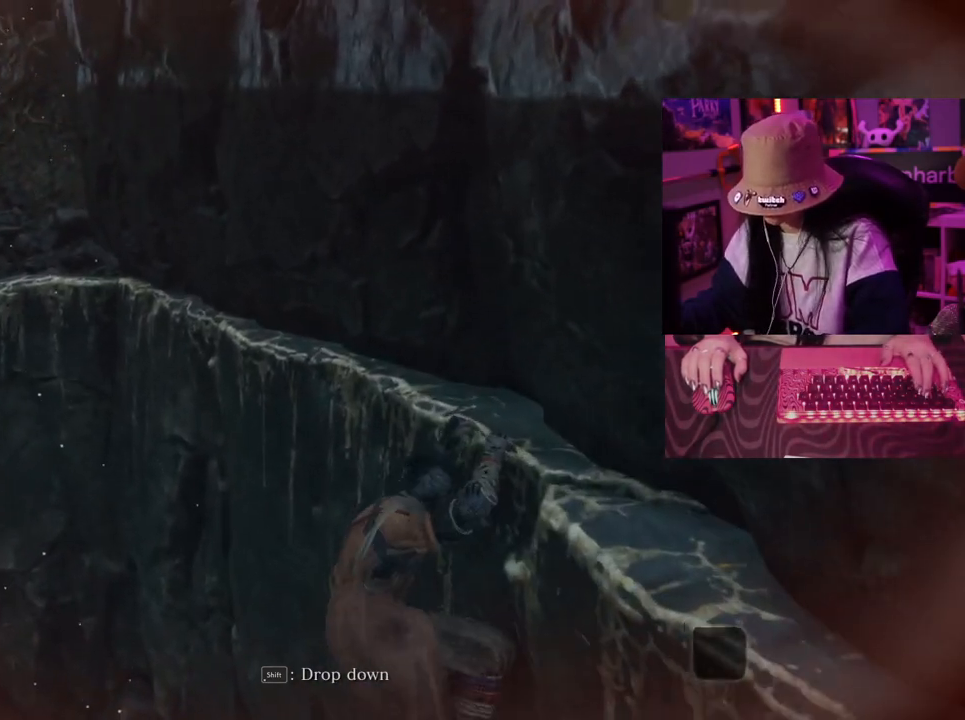
{"keys": ["w"], "mouse": [], "events": []}